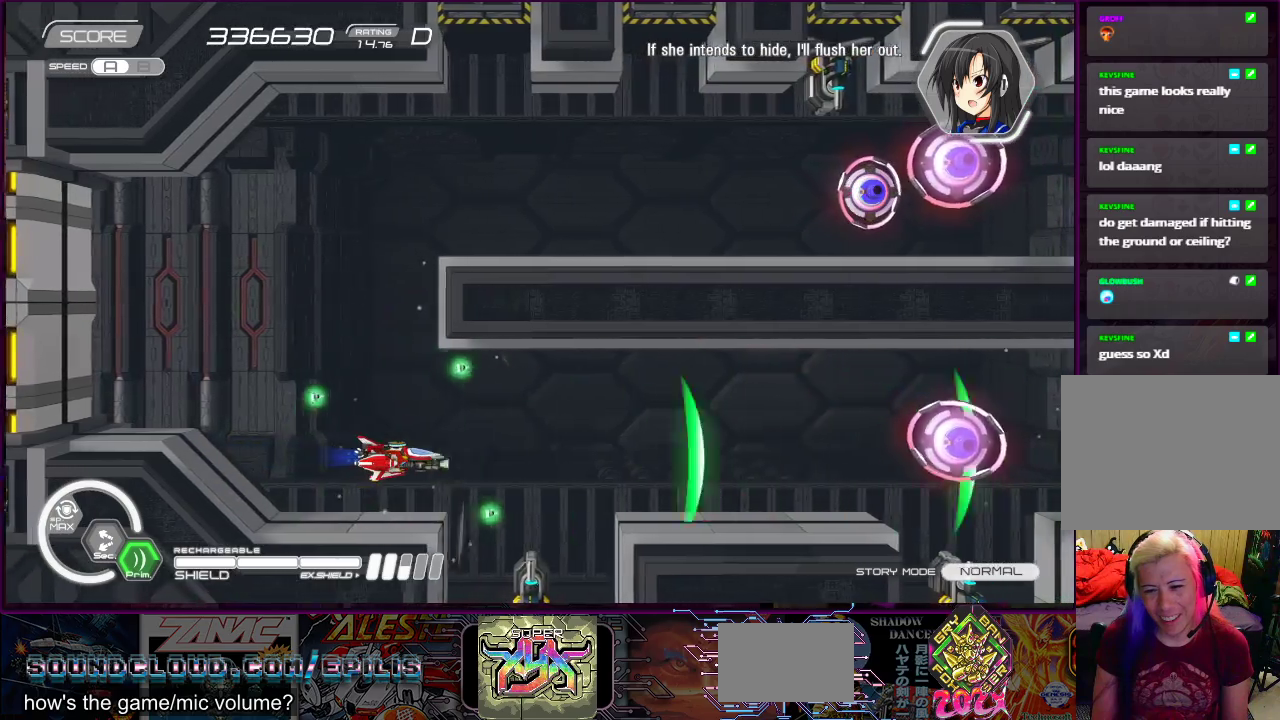
Gameplay with a controller (PlayStation layout); each line is a JSON object with the inputs held at the frame after it. "events" lists button and stick changes between this image and that frame as [ms after this image, input, new state], when the widget could be followed in between. Not read: L3 R3 left_stick.
{"buttons": ["SQUARE", "DPAD_UP"], "right_stick": "center", "events": [[150, "DPAD_LEFT", "down"], [367, "DPAD_UP", "down"], [500, "DPAD_LEFT", "up"]]}
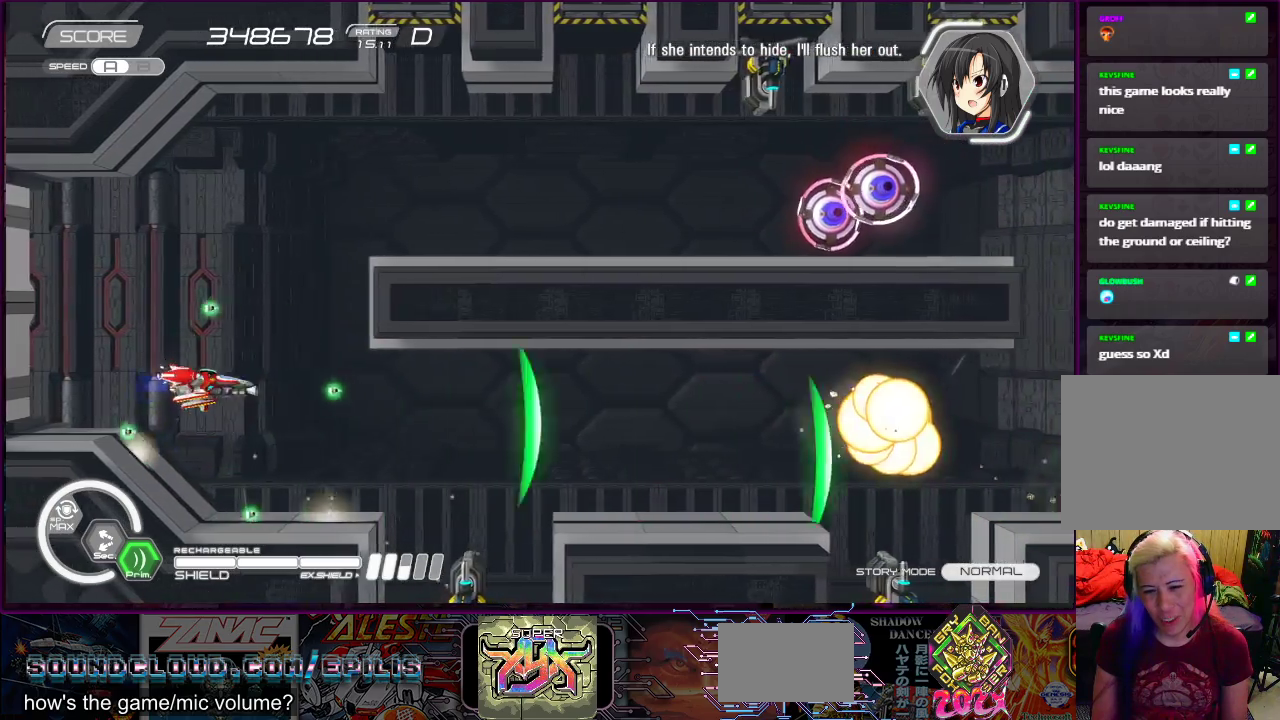
{"buttons": ["SQUARE"], "right_stick": "center", "events": [[367, "DPAD_RIGHT", "down"], [367, "DPAD_UP", "up"], [400, "DPAD_RIGHT", "up"]]}
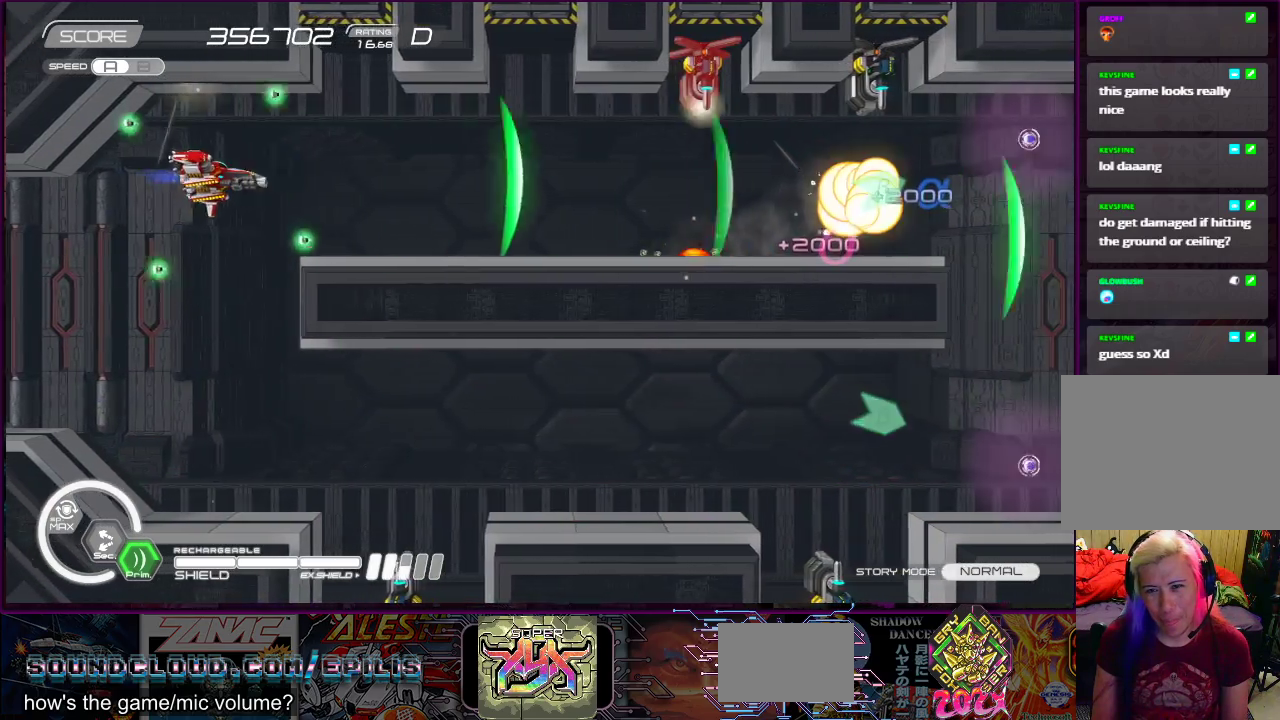
{"buttons": ["SQUARE"], "right_stick": "center", "events": [[83, "DPAD_UP", "down"], [167, "DPAD_UP", "up"]]}
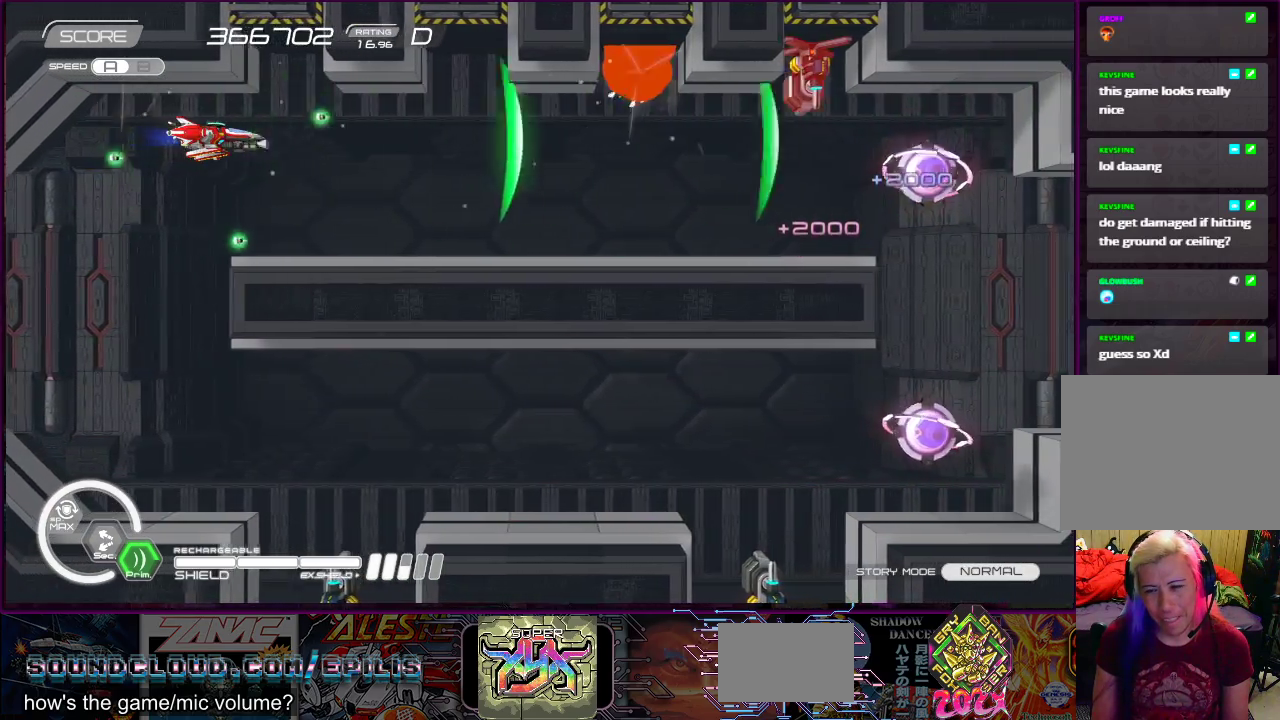
{"buttons": ["SQUARE"], "right_stick": "center", "events": [[100, "DPAD_RIGHT", "down"], [400, "DPAD_DOWN", "down"], [483, "DPAD_DOWN", "up"], [483, "DPAD_RIGHT", "up"]]}
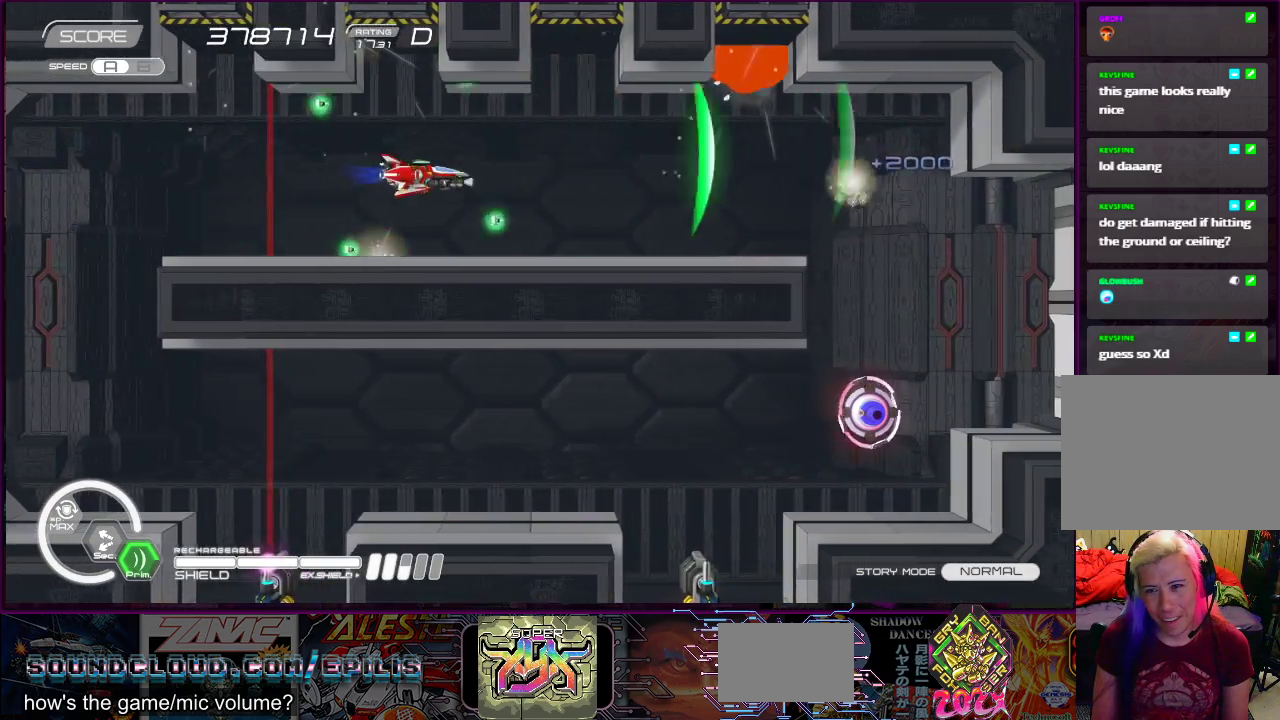
{"buttons": ["SQUARE"], "right_stick": "center", "events": [[233, "DPAD_DOWN", "down"], [300, "DPAD_DOWN", "up"]]}
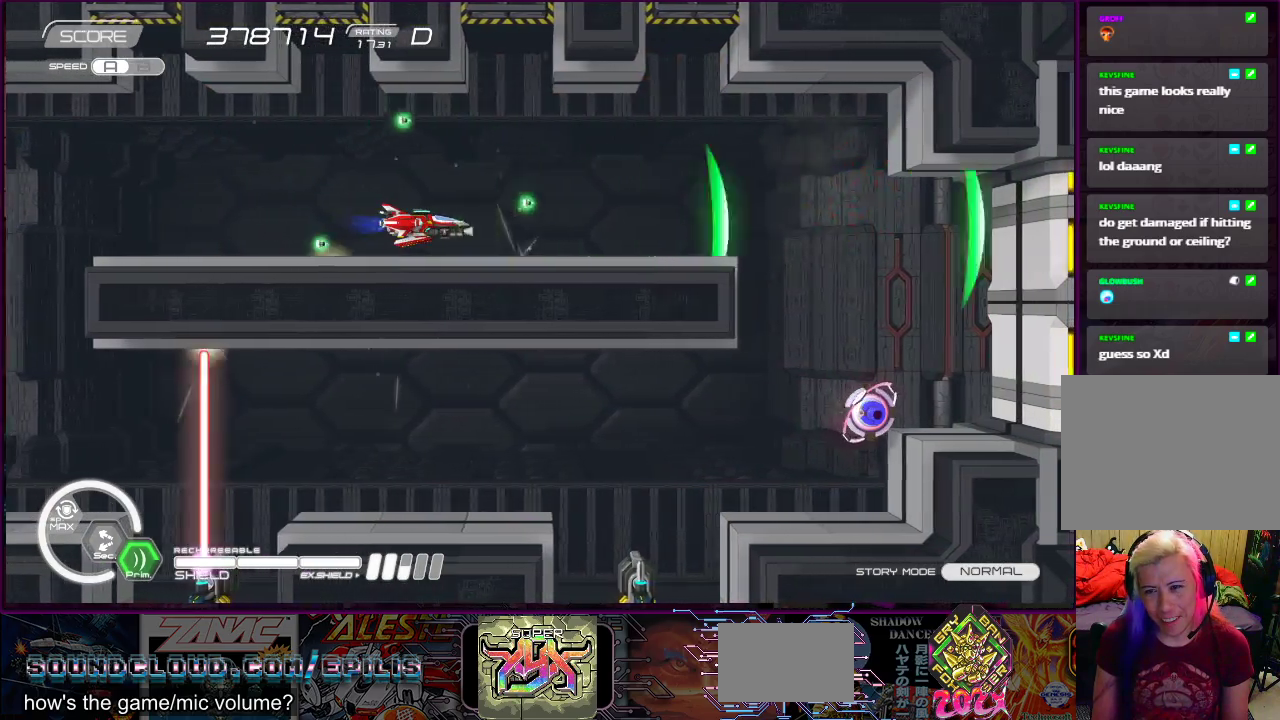
{"buttons": ["SQUARE", "DPAD_RIGHT"], "right_stick": "center", "events": [[217, "DPAD_RIGHT", "down"]]}
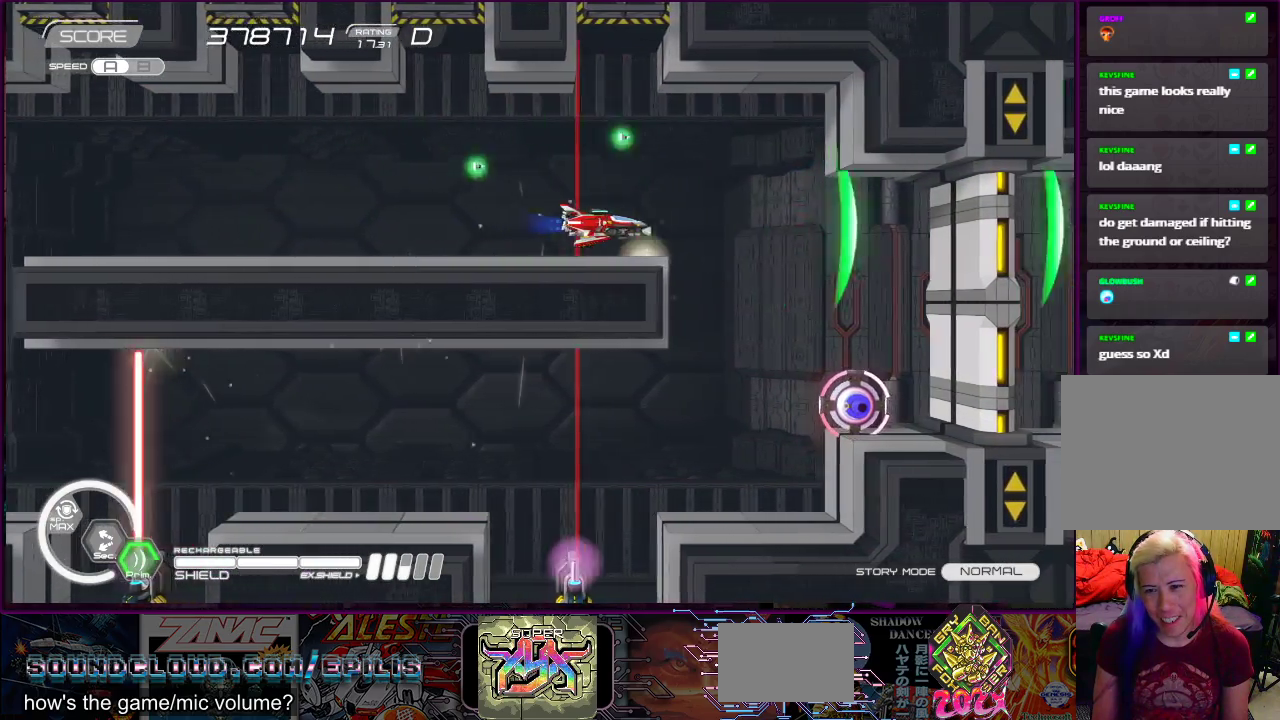
{"buttons": ["SQUARE"], "right_stick": "center", "events": [[200, "DPAD_DOWN", "down"], [217, "DPAD_RIGHT", "up"], [250, "DPAD_LEFT", "down"], [317, "DPAD_DOWN", "up"], [350, "DPAD_LEFT", "up"]]}
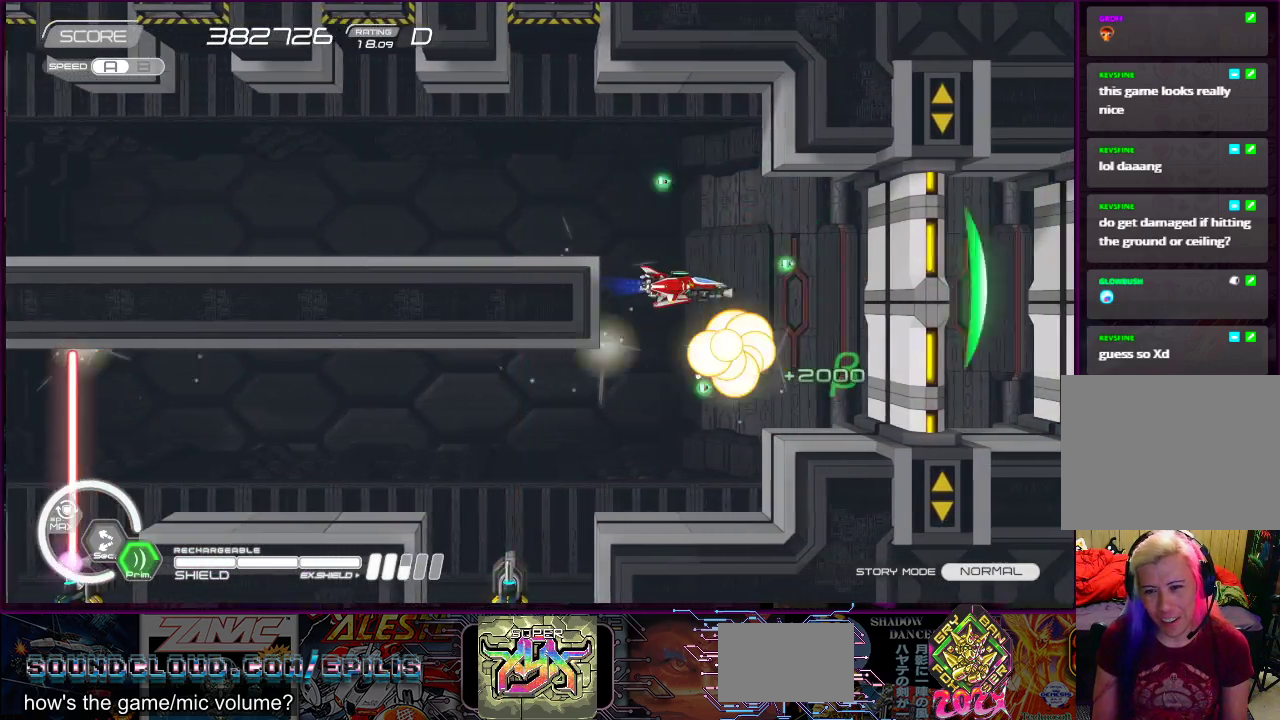
{"buttons": ["SQUARE", "DPAD_DOWN", "DPAD_RIGHT"], "right_stick": "center", "events": [[100, "DPAD_LEFT", "down"], [100, "DPAD_UP", "down"], [283, "DPAD_LEFT", "up"], [300, "DPAD_UP", "up"], [417, "DPAD_DOWN", "down"], [433, "DPAD_RIGHT", "down"]]}
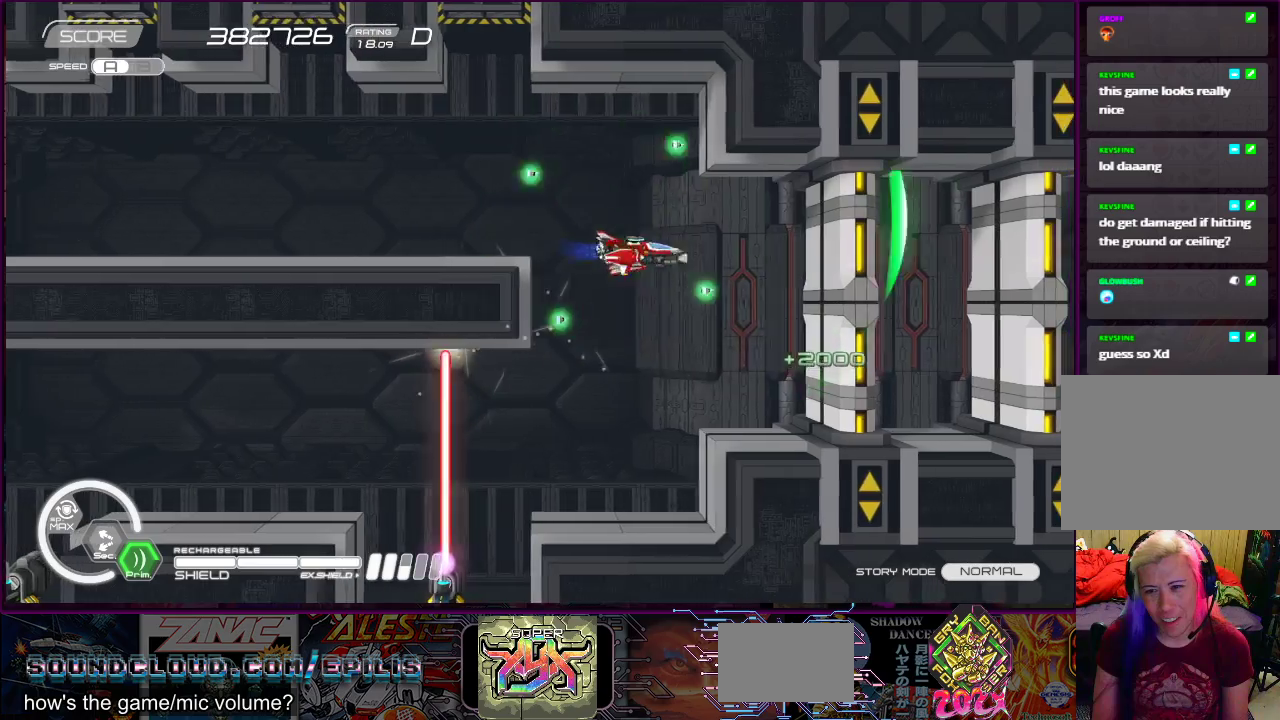
{"buttons": ["SQUARE"], "right_stick": "center", "events": [[100, "DPAD_RIGHT", "up"], [133, "DPAD_DOWN", "up"], [267, "DPAD_LEFT", "down"], [400, "DPAD_LEFT", "up"]]}
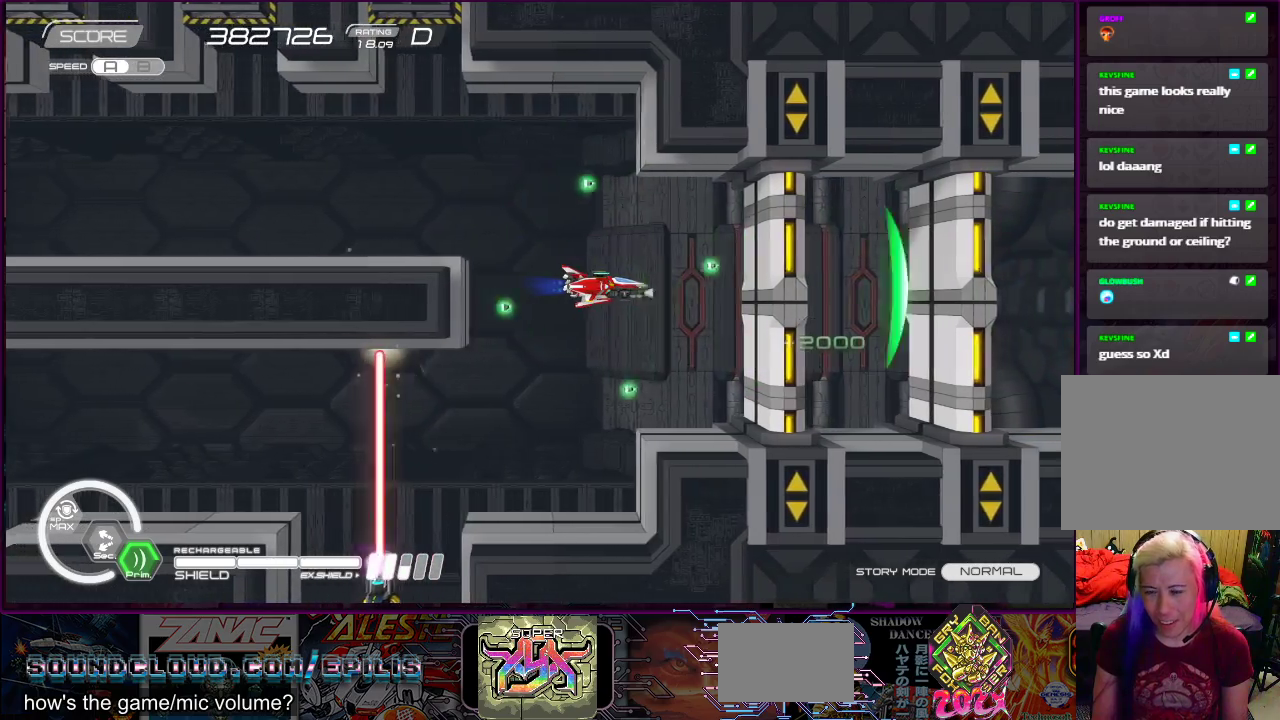
{"buttons": ["SQUARE", "DPAD_LEFT"], "right_stick": "center", "events": [[500, "DPAD_LEFT", "down"]]}
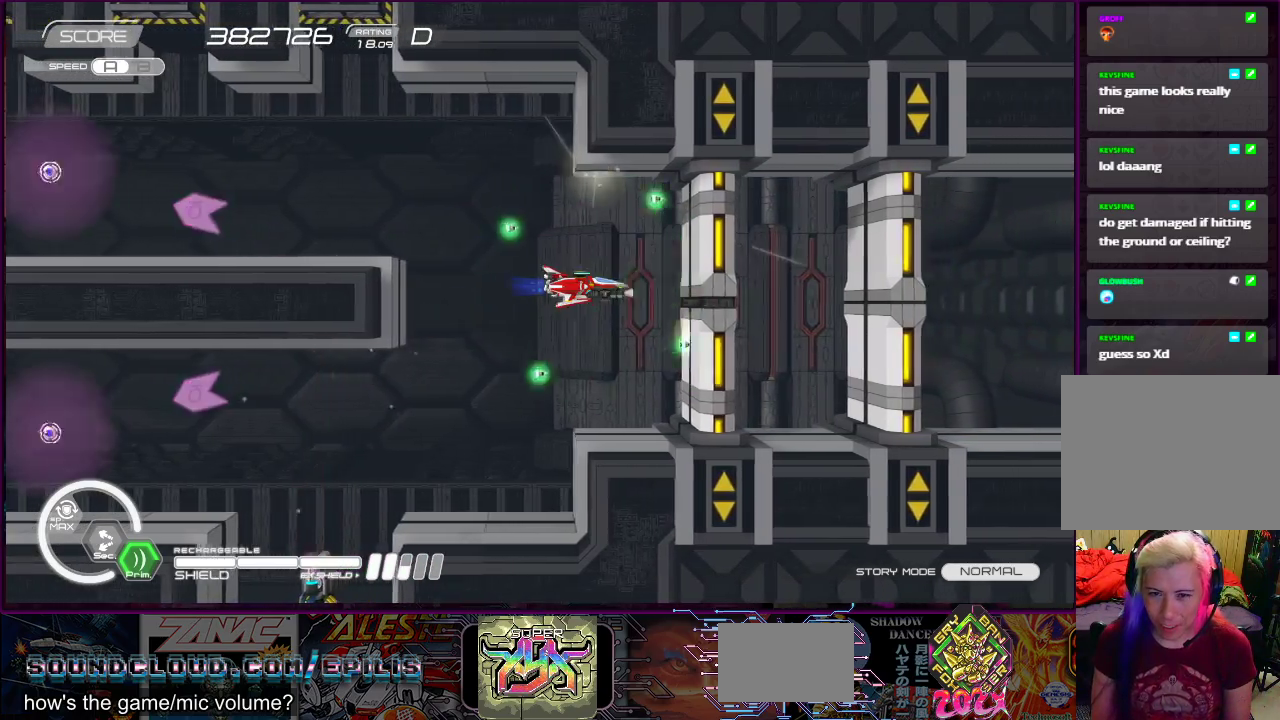
{"buttons": ["R2", "DPAD_LEFT"], "right_stick": "center", "events": [[100, "DPAD_LEFT", "up"], [267, "SQUARE", "up"], [300, "R2", "down"], [417, "DPAD_LEFT", "down"]]}
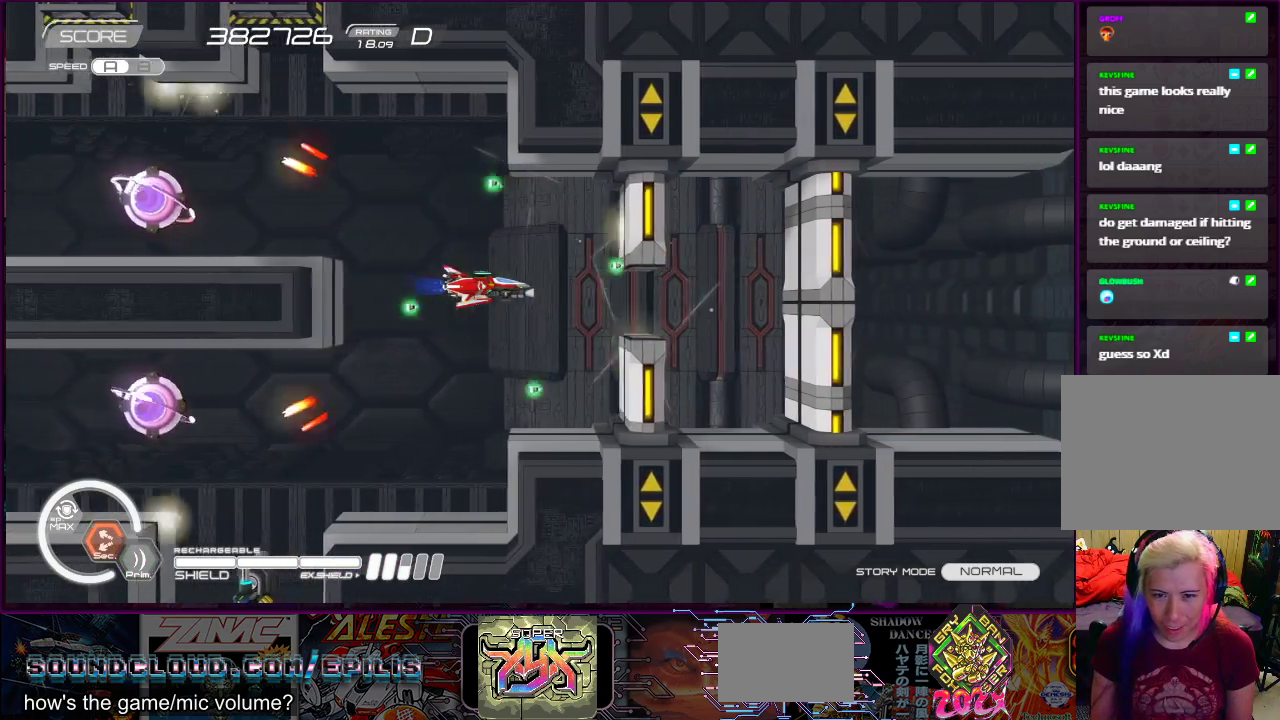
{"buttons": ["R2"], "right_stick": "center", "events": [[50, "DPAD_LEFT", "up"], [183, "DPAD_DOWN", "down"], [267, "DPAD_DOWN", "up"]]}
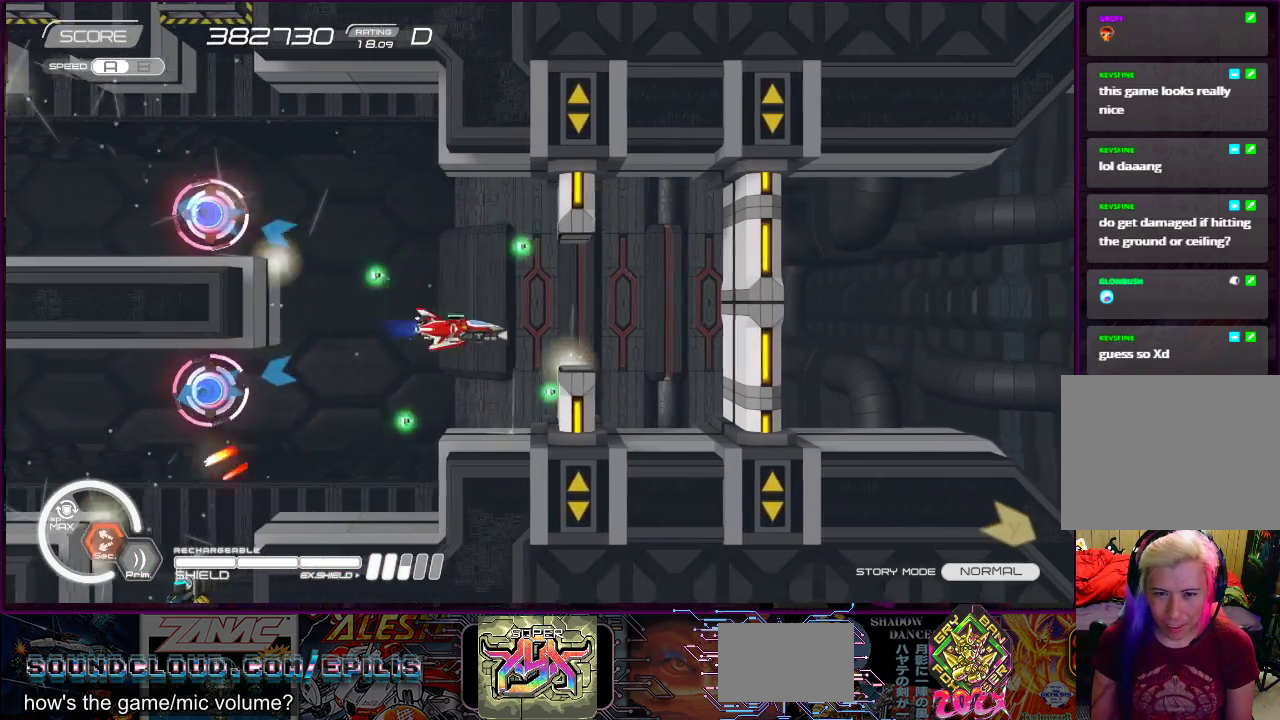
{"buttons": ["R2"], "right_stick": "center", "events": [[17, "DPAD_LEFT", "down"], [17, "DPAD_UP", "down"], [117, "DPAD_LEFT", "up"], [117, "DPAD_UP", "up"]]}
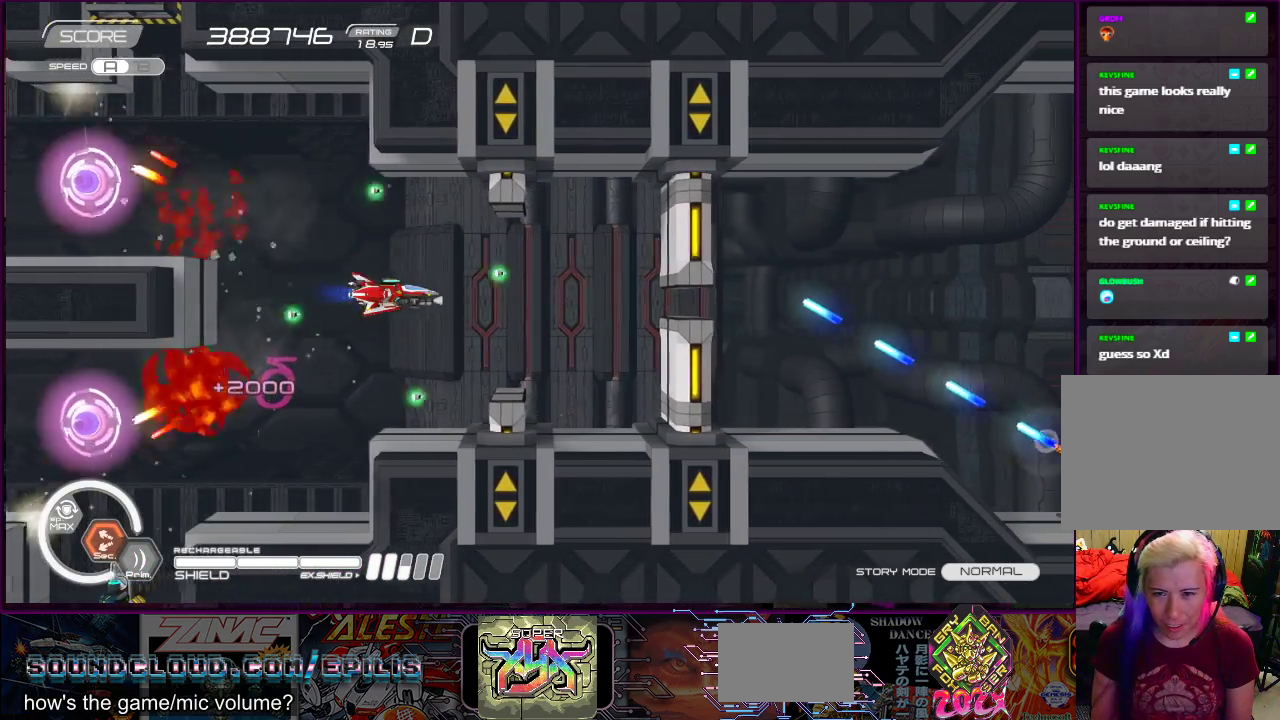
{"buttons": ["SQUARE", "R2", "DPAD_LEFT"], "right_stick": "center", "events": [[50, "DPAD_RIGHT", "down"], [150, "DPAD_DOWN", "down"], [200, "DPAD_DOWN", "up"], [200, "DPAD_RIGHT", "up"], [400, "SQUARE", "down"], [467, "DPAD_LEFT", "down"]]}
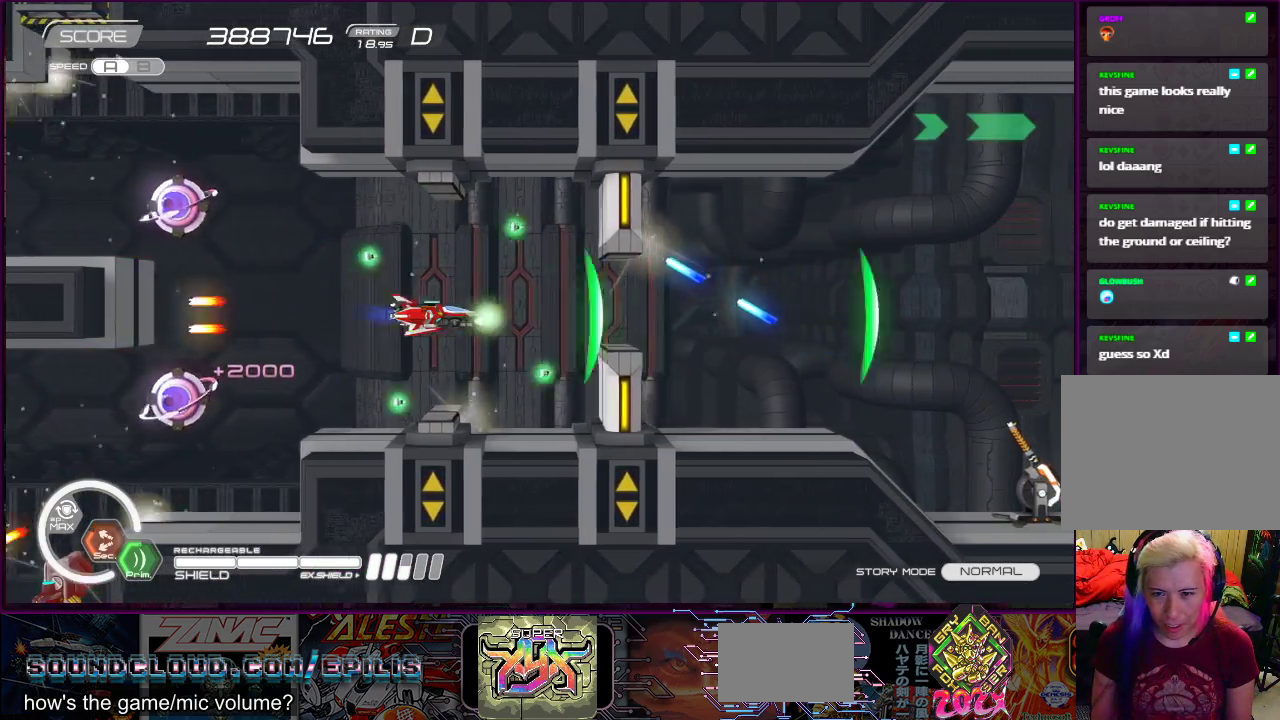
{"buttons": ["SQUARE", "DPAD_RIGHT"], "right_stick": "center", "events": [[67, "DPAD_LEFT", "up"], [217, "DPAD_RIGHT", "down"], [333, "R2", "up"]]}
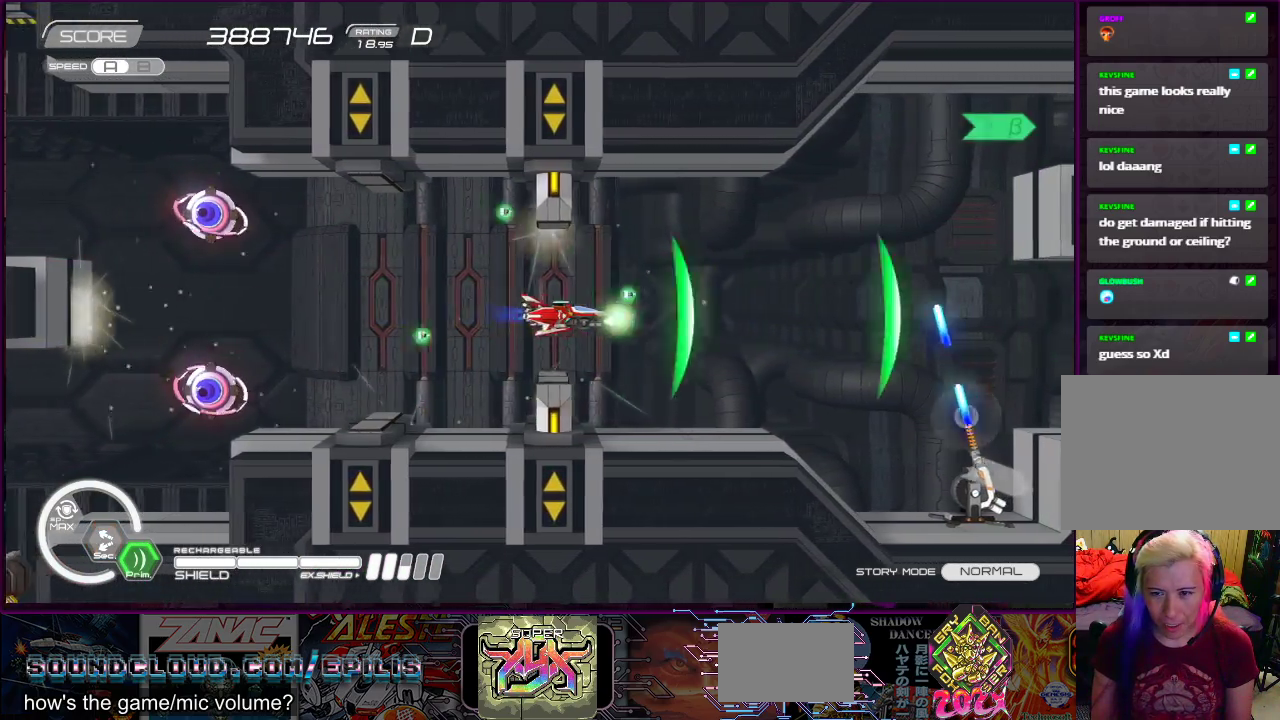
{"buttons": ["SQUARE"], "right_stick": "center", "events": [[117, "DPAD_DOWN", "down"], [267, "DPAD_DOWN", "up"], [267, "DPAD_RIGHT", "up"]]}
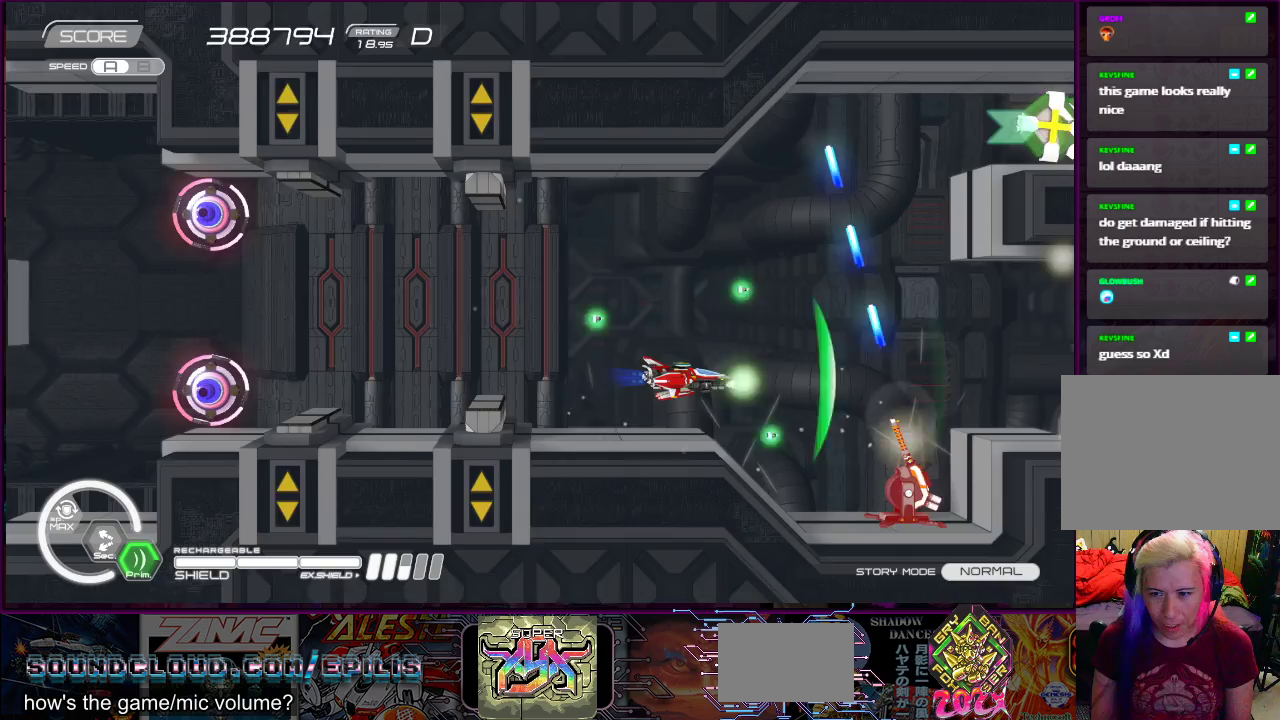
{"buttons": ["R2"], "right_stick": "center", "events": [[100, "DPAD_LEFT", "down"], [183, "SQUARE", "up"], [200, "R2", "down"], [217, "DPAD_UP", "down"], [433, "DPAD_LEFT", "up"], [500, "DPAD_UP", "up"]]}
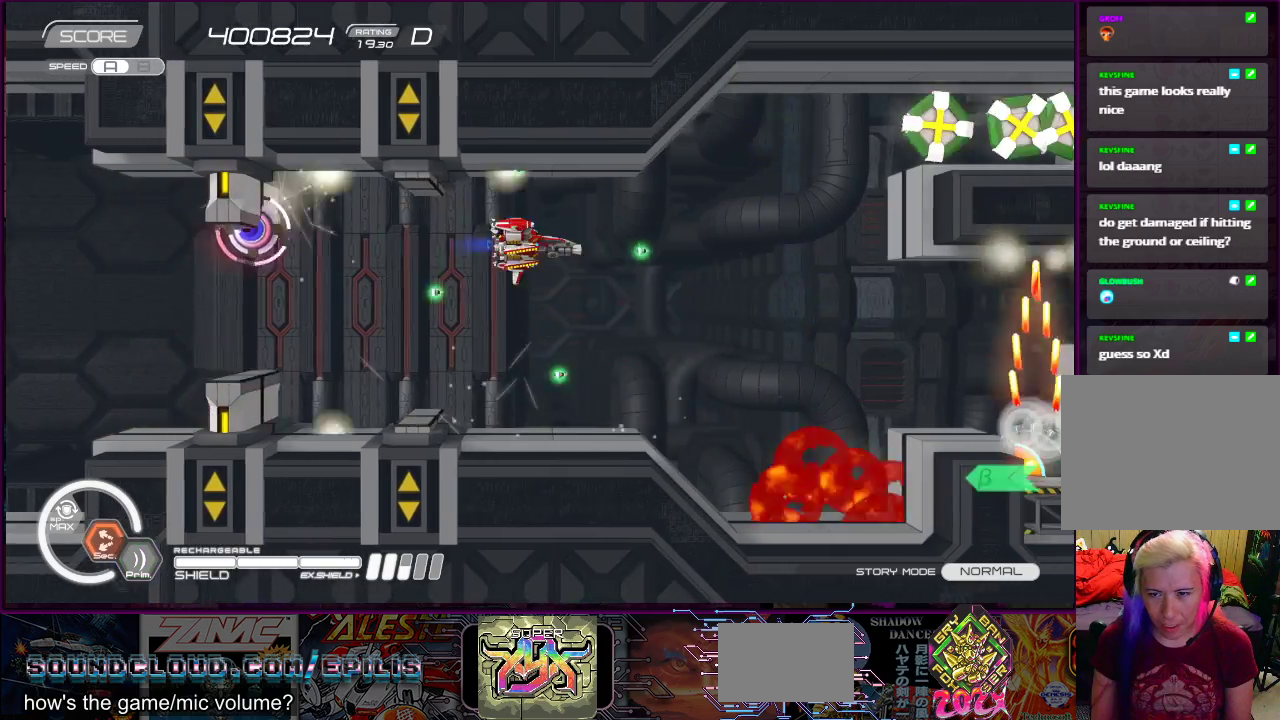
{"buttons": ["R2", "DPAD_RIGHT"], "right_stick": "center", "events": [[217, "DPAD_DOWN", "down"], [233, "DPAD_LEFT", "down"], [350, "DPAD_DOWN", "up"], [350, "DPAD_LEFT", "up"], [467, "DPAD_RIGHT", "down"]]}
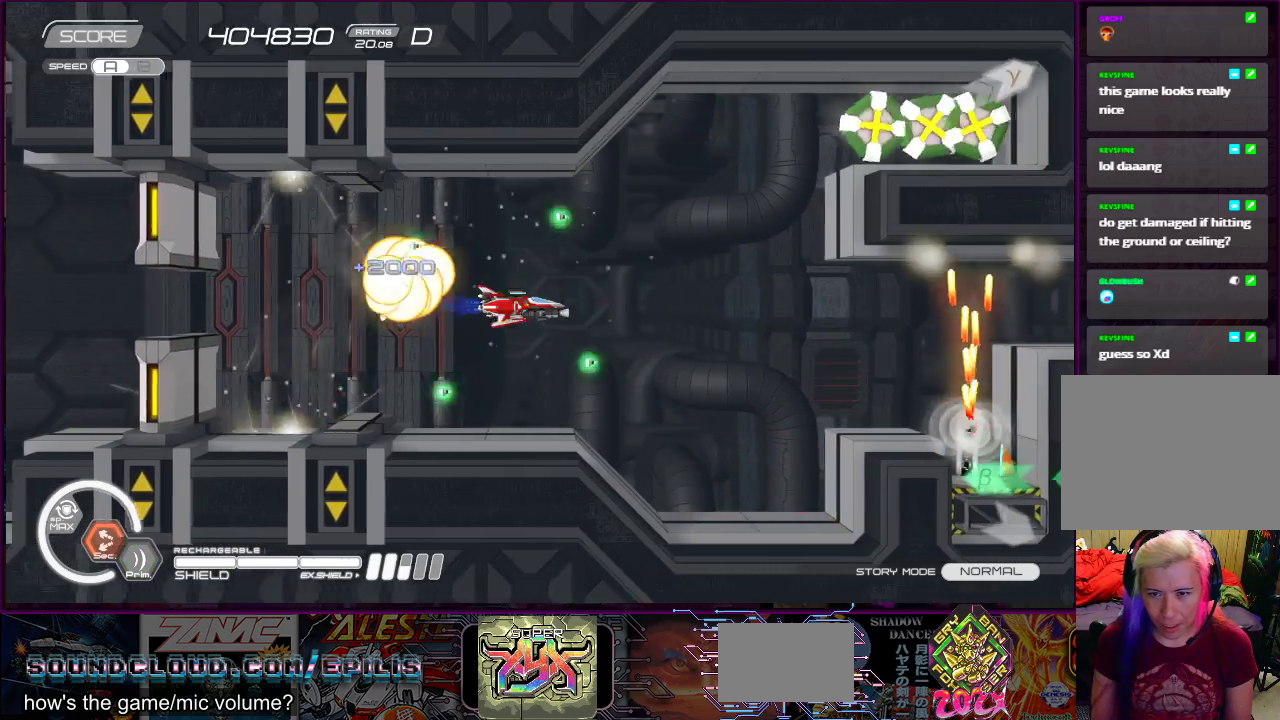
{"buttons": ["SQUARE"], "right_stick": "center", "events": [[50, "DPAD_UP", "down"], [150, "SQUARE", "down"], [167, "R2", "up"], [350, "DPAD_UP", "up"], [367, "DPAD_RIGHT", "up"]]}
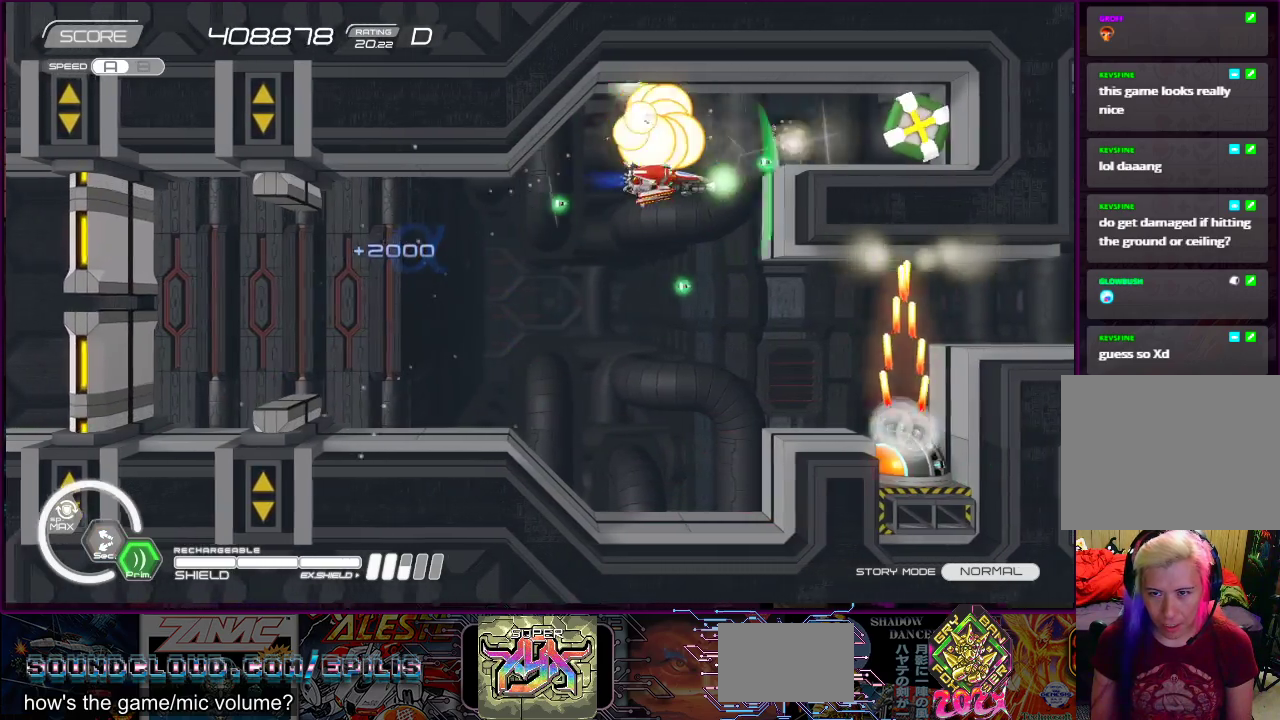
{"buttons": ["SQUARE", "DPAD_DOWN"], "right_stick": "center", "events": [[100, "DPAD_DOWN", "down"], [100, "DPAD_LEFT", "down"], [300, "DPAD_LEFT", "up"], [350, "DPAD_RIGHT", "down"], [500, "DPAD_RIGHT", "up"]]}
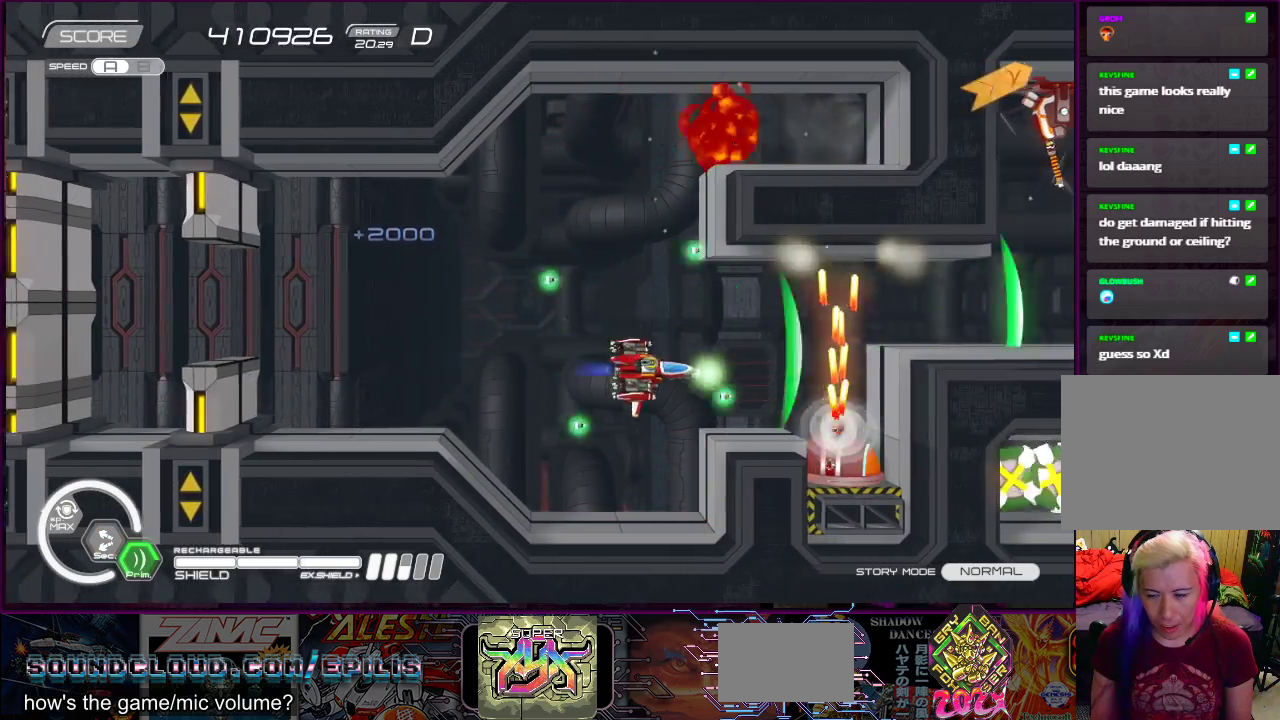
{"buttons": ["SQUARE"], "right_stick": "center", "events": [[67, "DPAD_LEFT", "down"], [133, "DPAD_DOWN", "up"], [150, "DPAD_LEFT", "up"], [300, "DPAD_DOWN", "down"], [300, "DPAD_LEFT", "down"], [383, "DPAD_DOWN", "up"], [433, "DPAD_LEFT", "up"]]}
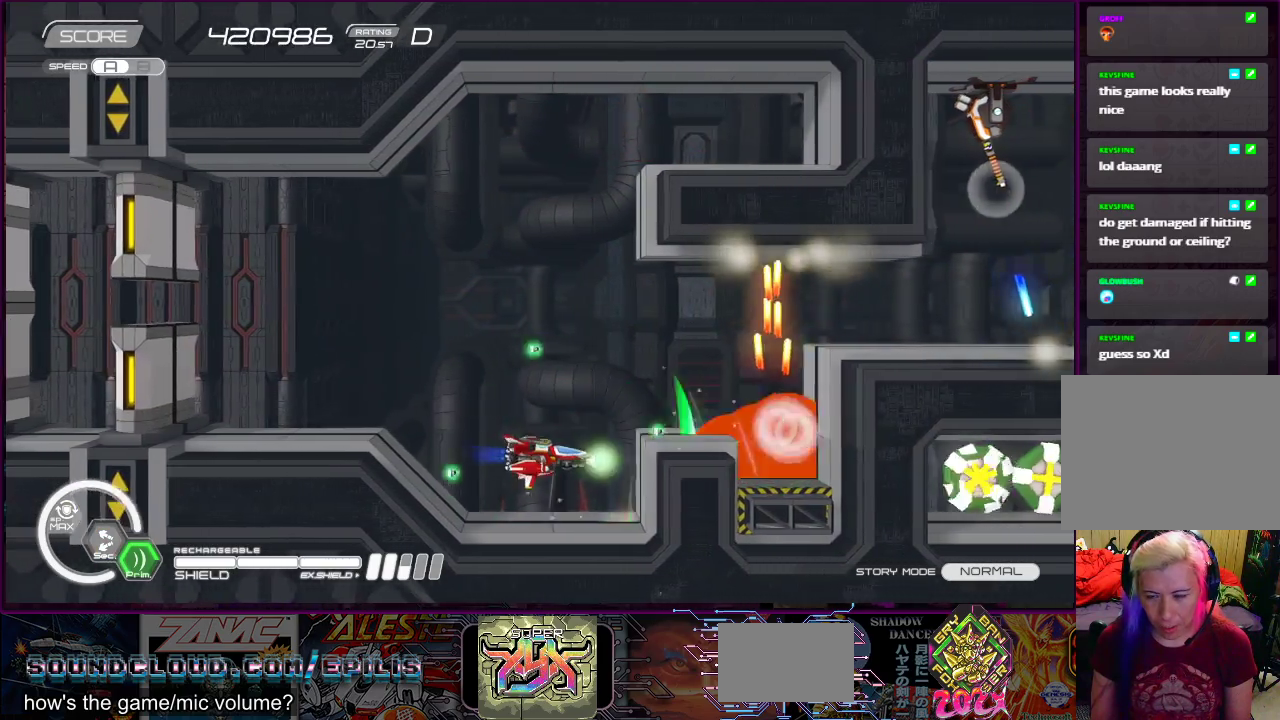
{"buttons": ["SQUARE"], "right_stick": "center", "events": [[33, "DPAD_LEFT", "down"], [167, "DPAD_LEFT", "up"], [350, "DPAD_LEFT", "down"], [467, "DPAD_LEFT", "up"]]}
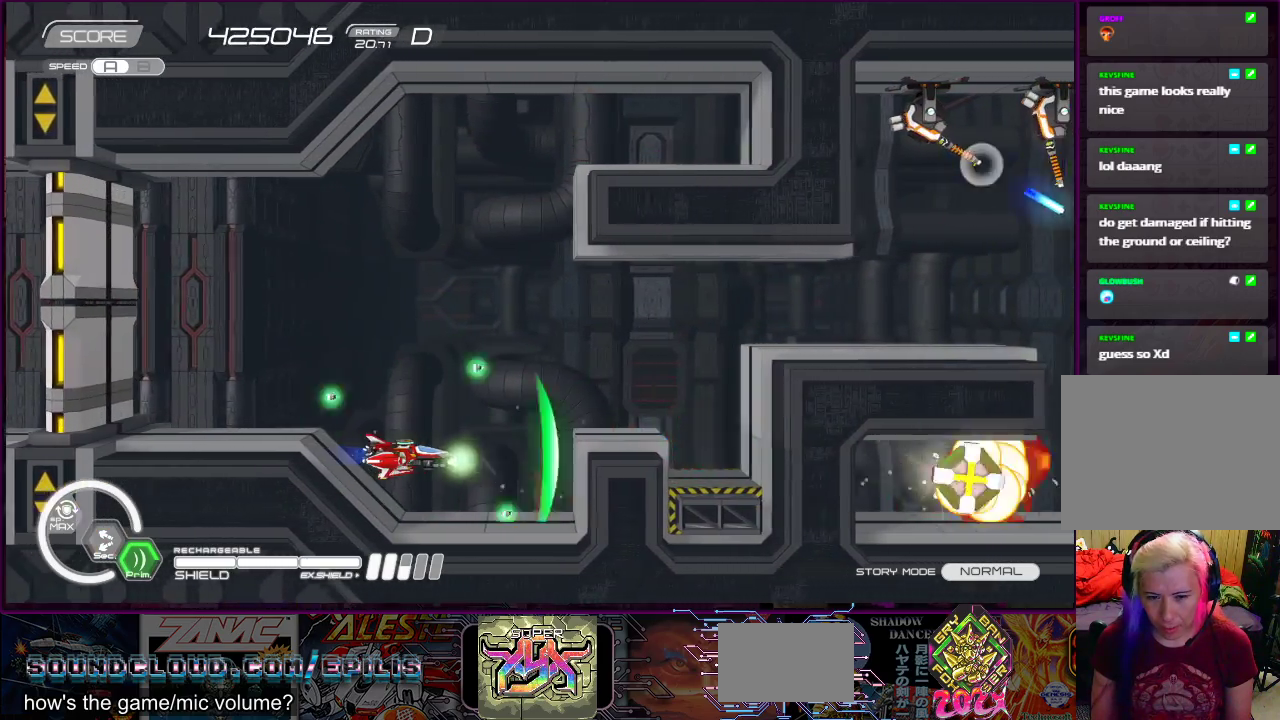
{"buttons": ["SQUARE", "DPAD_UP"], "right_stick": "center", "events": [[83, "DPAD_UP", "down"], [100, "DPAD_LEFT", "down"], [483, "DPAD_LEFT", "up"]]}
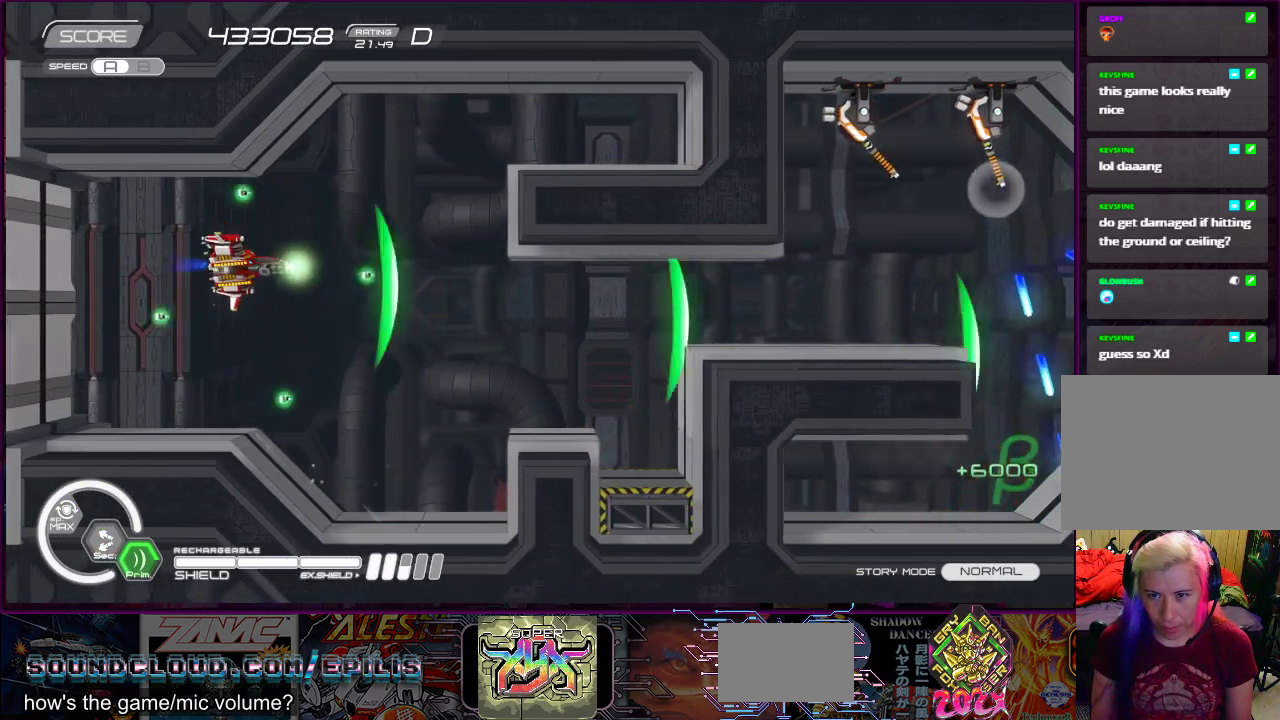
{"buttons": ["SQUARE"], "right_stick": "center", "events": [[50, "DPAD_RIGHT", "down"], [100, "DPAD_RIGHT", "up"], [100, "DPAD_UP", "up"], [367, "DPAD_UP", "down"], [483, "DPAD_UP", "up"]]}
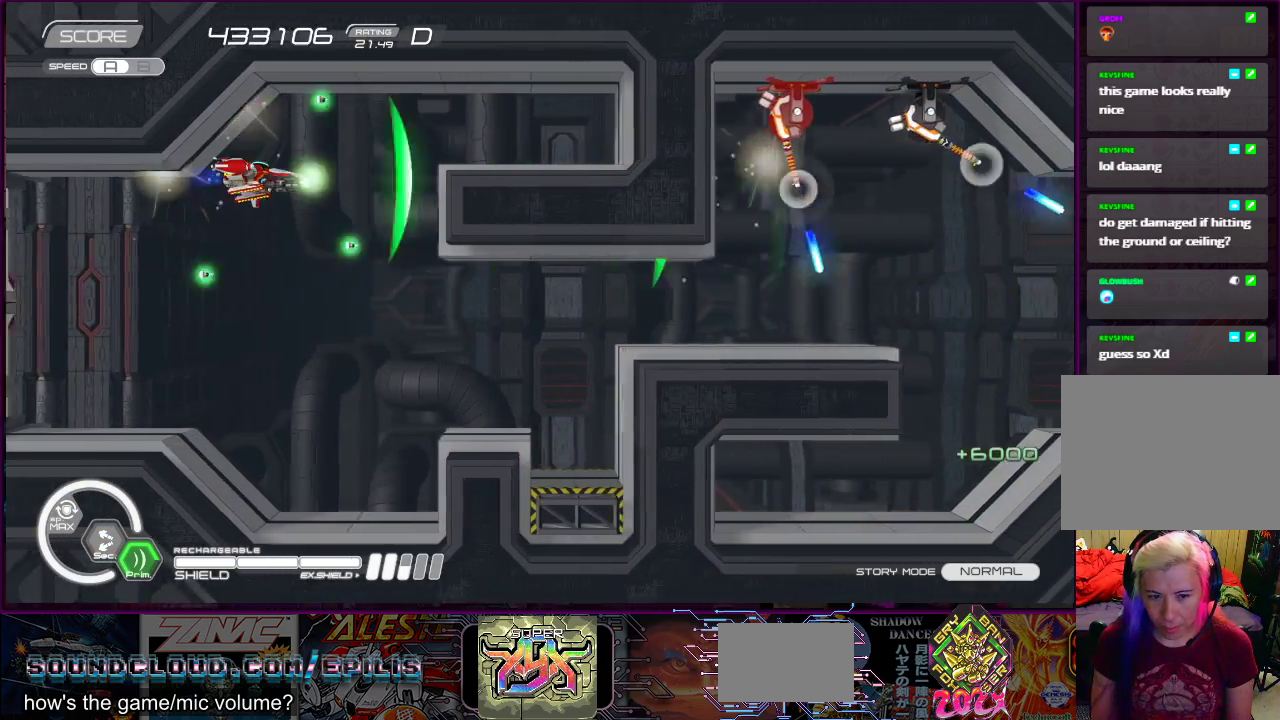
{"buttons": ["SQUARE"], "right_stick": "center", "events": [[200, "DPAD_LEFT", "down"], [200, "DPAD_UP", "down"], [250, "DPAD_LEFT", "up"], [250, "DPAD_UP", "up"]]}
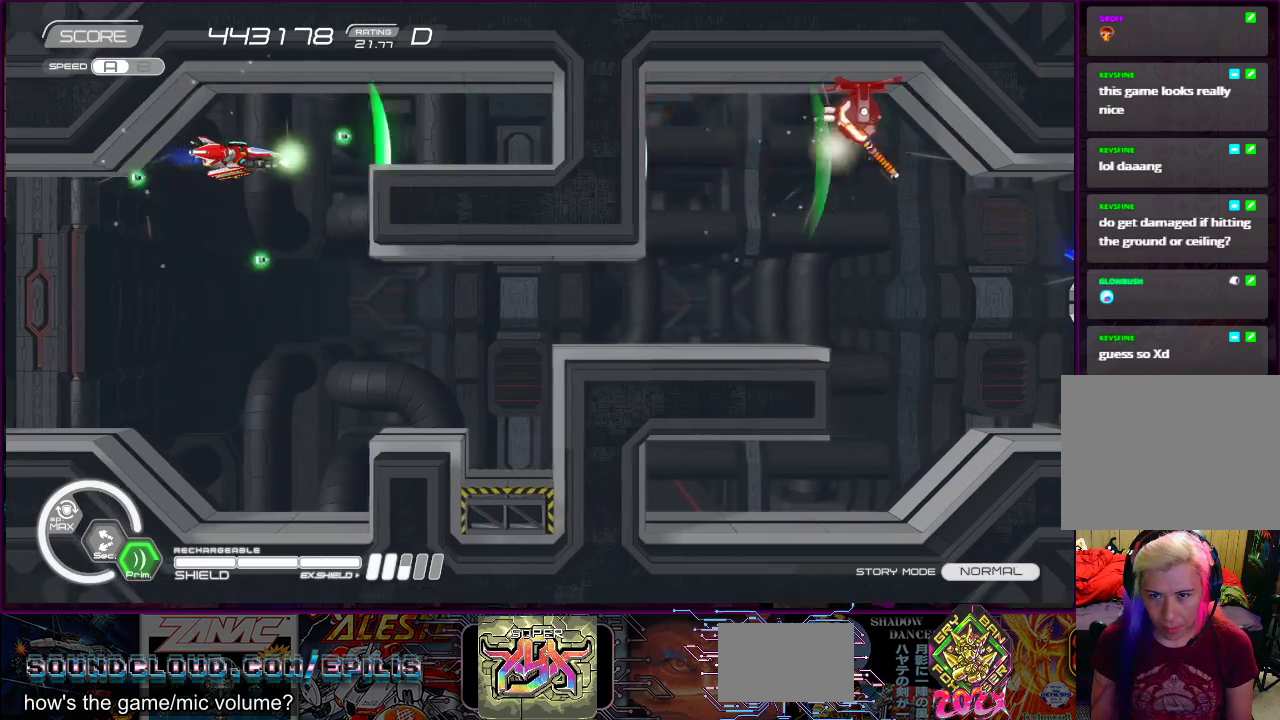
{"buttons": ["SQUARE"], "right_stick": "center", "events": [[150, "DPAD_DOWN", "down"], [167, "DPAD_LEFT", "down"], [283, "DPAD_LEFT", "up"], [350, "DPAD_DOWN", "up"]]}
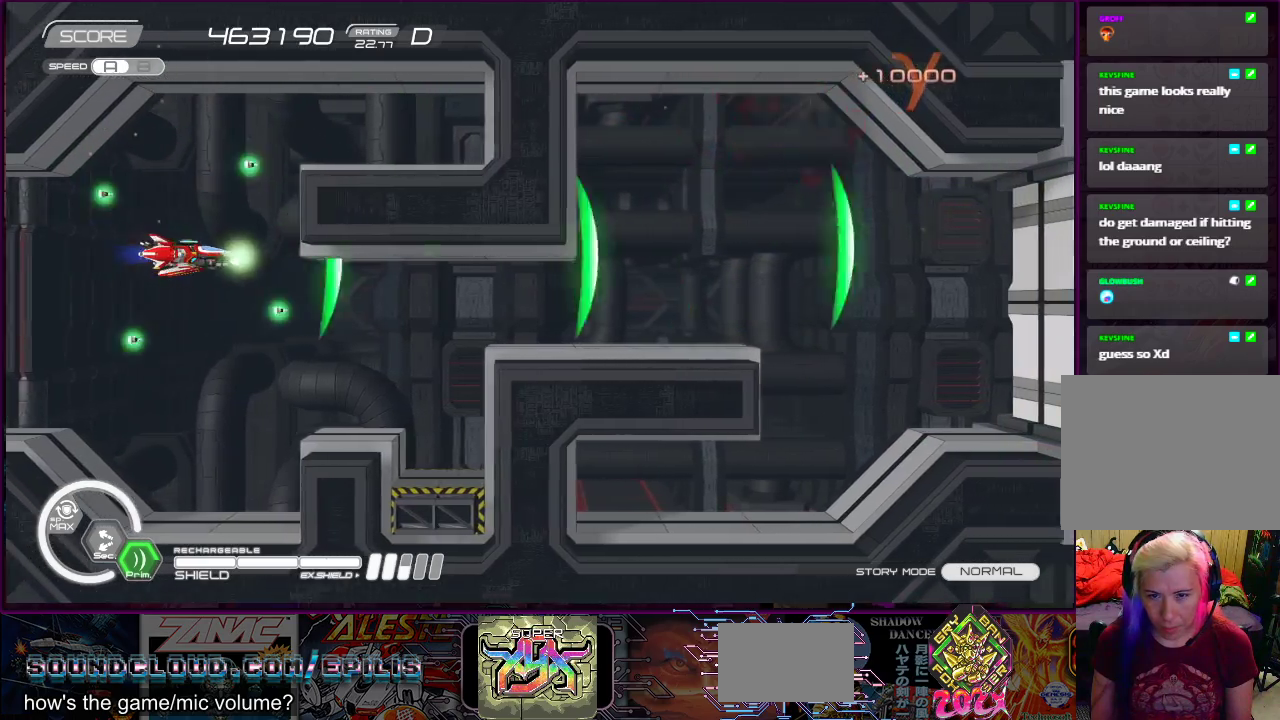
{"buttons": ["SQUARE"], "right_stick": "center", "events": [[67, "DPAD_RIGHT", "down"], [450, "DPAD_RIGHT", "up"]]}
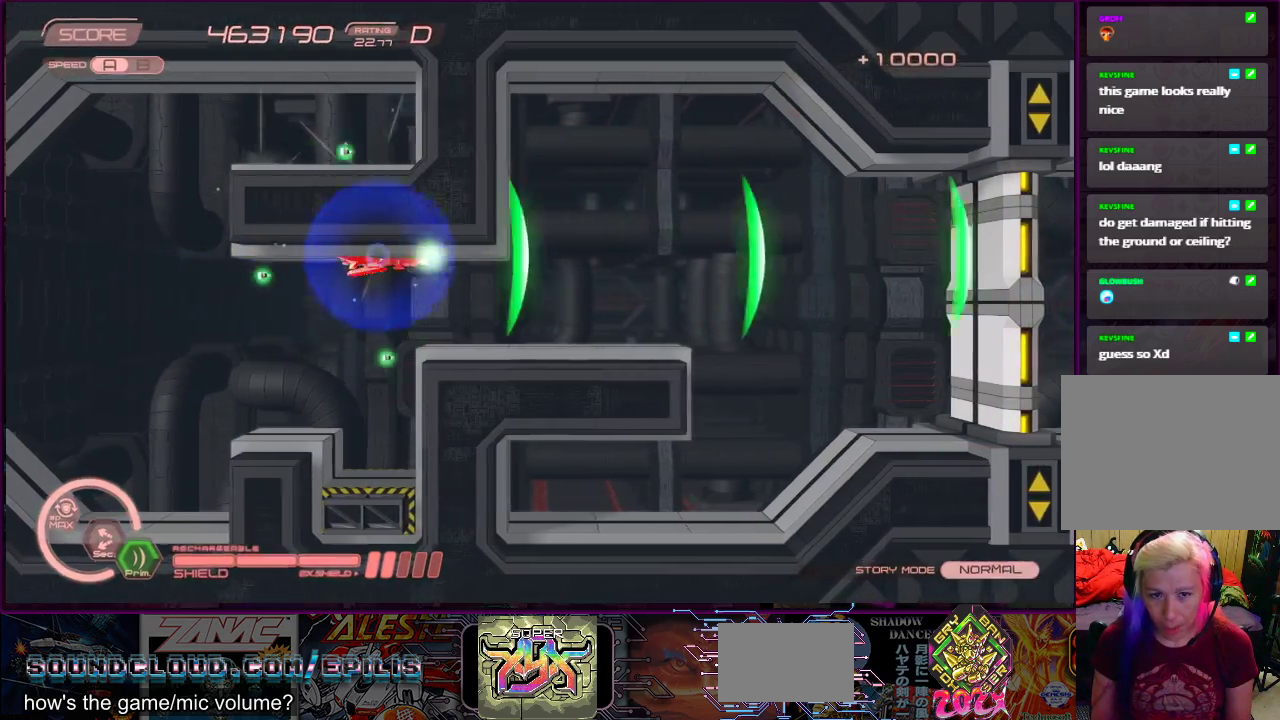
{"buttons": ["SQUARE"], "right_stick": "center", "events": [[117, "DPAD_DOWN", "down"], [200, "DPAD_DOWN", "up"], [333, "DPAD_RIGHT", "down"], [333, "DPAD_UP", "down"], [450, "DPAD_UP", "up"], [500, "DPAD_RIGHT", "up"]]}